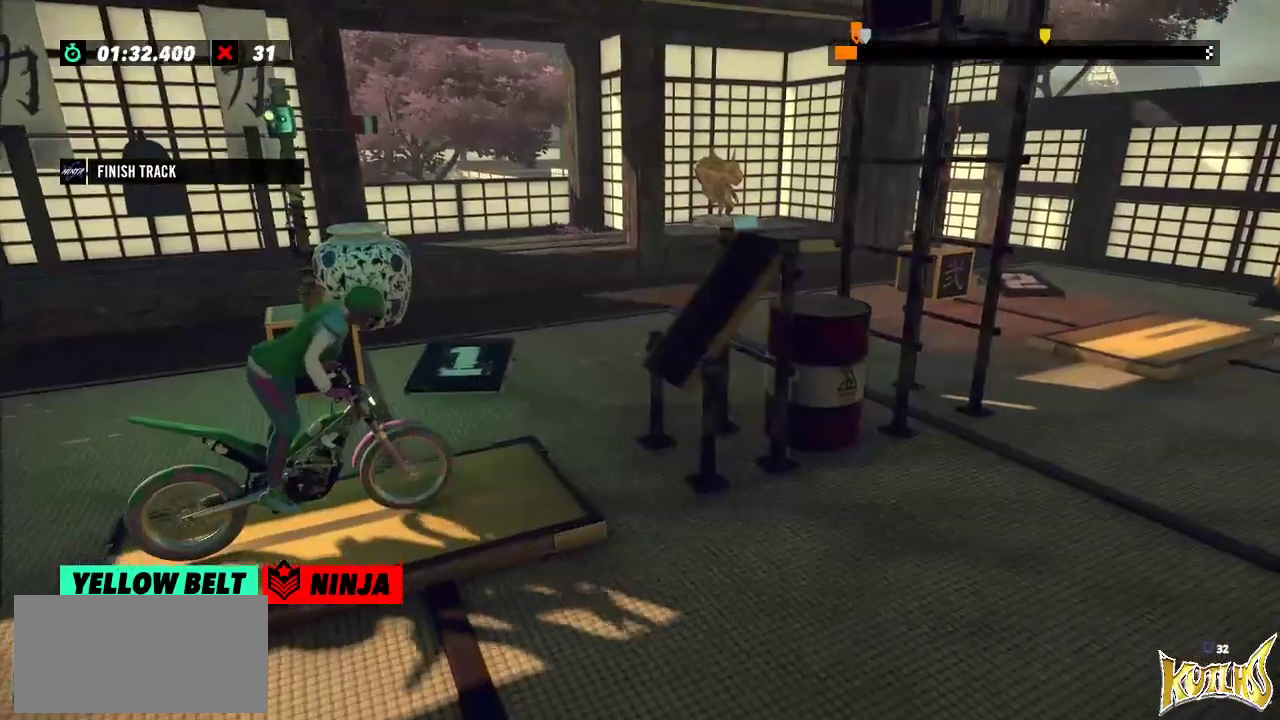
Gameplay with a controller (Xbox layout); each line is a JSON object with the inputs held at the frame after it. "events" lists button and stick changes between this image and that frame as [ms after this image, input, new state], when the widget could be followed in between. Not read: A B DPAD_DOWN DPAD_LEFT DPAD_RIGHT DPAD_UP L1 L3 R1 R3 SELECT START X Y right_stick.
{"buttons": ["R2"], "left_stick": "left", "events": [[217, "R2", "down"], [417, "left_stick", "left"]]}
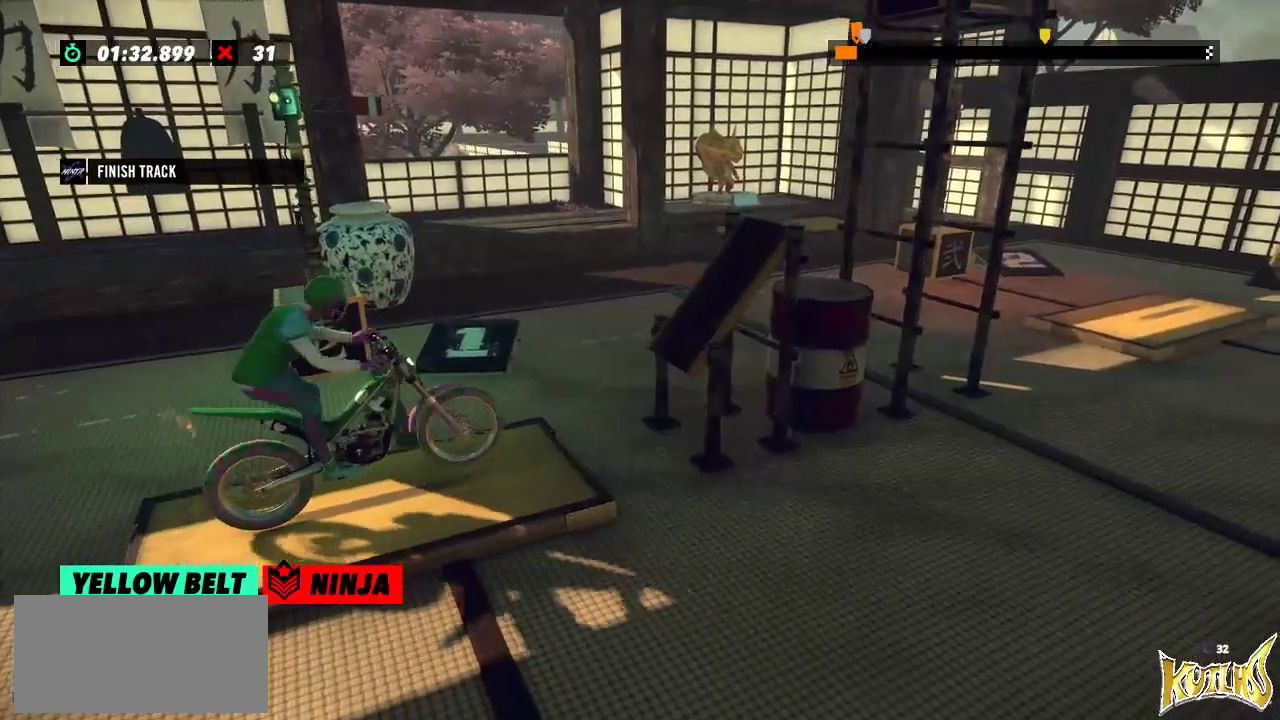
{"buttons": ["R2"], "left_stick": "left", "events": [[134, "left_stick", "right"], [267, "left_stick", "left"]]}
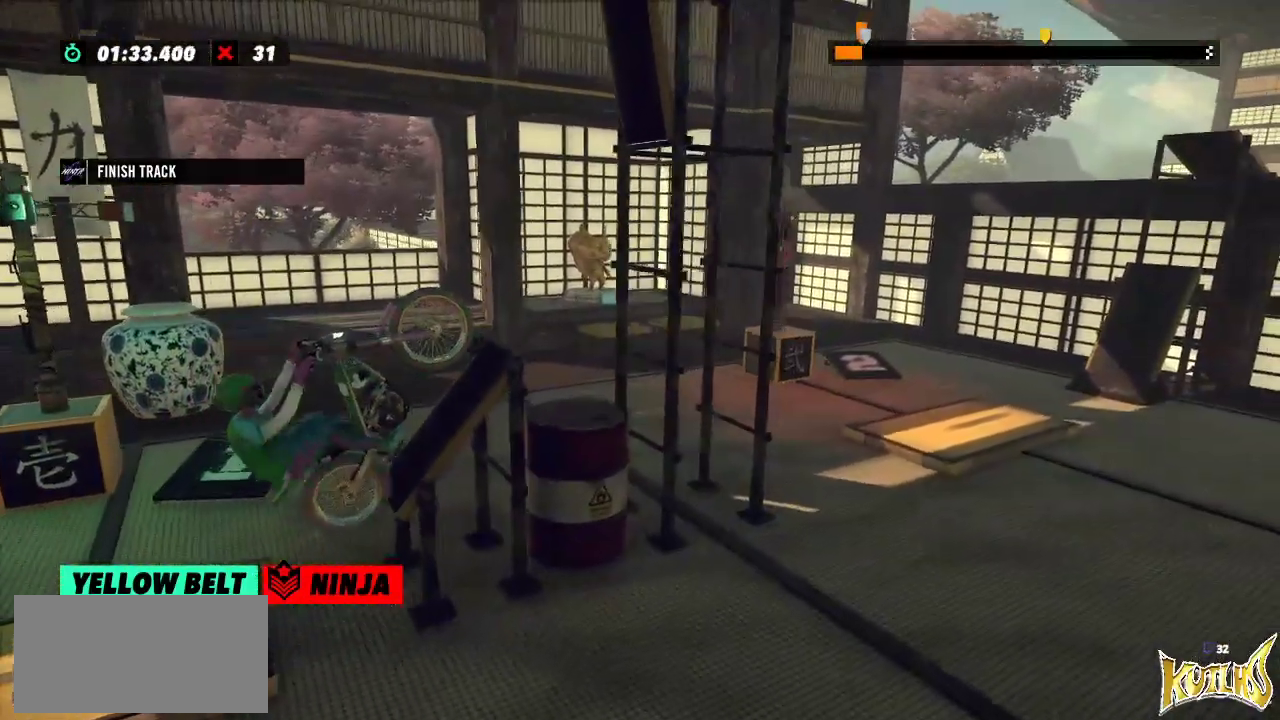
{"buttons": [], "left_stick": "center", "events": [[67, "left_stick", "right"], [300, "R2", "up"], [300, "left_stick", "center"], [317, "L2", "down"], [450, "L2", "up"]]}
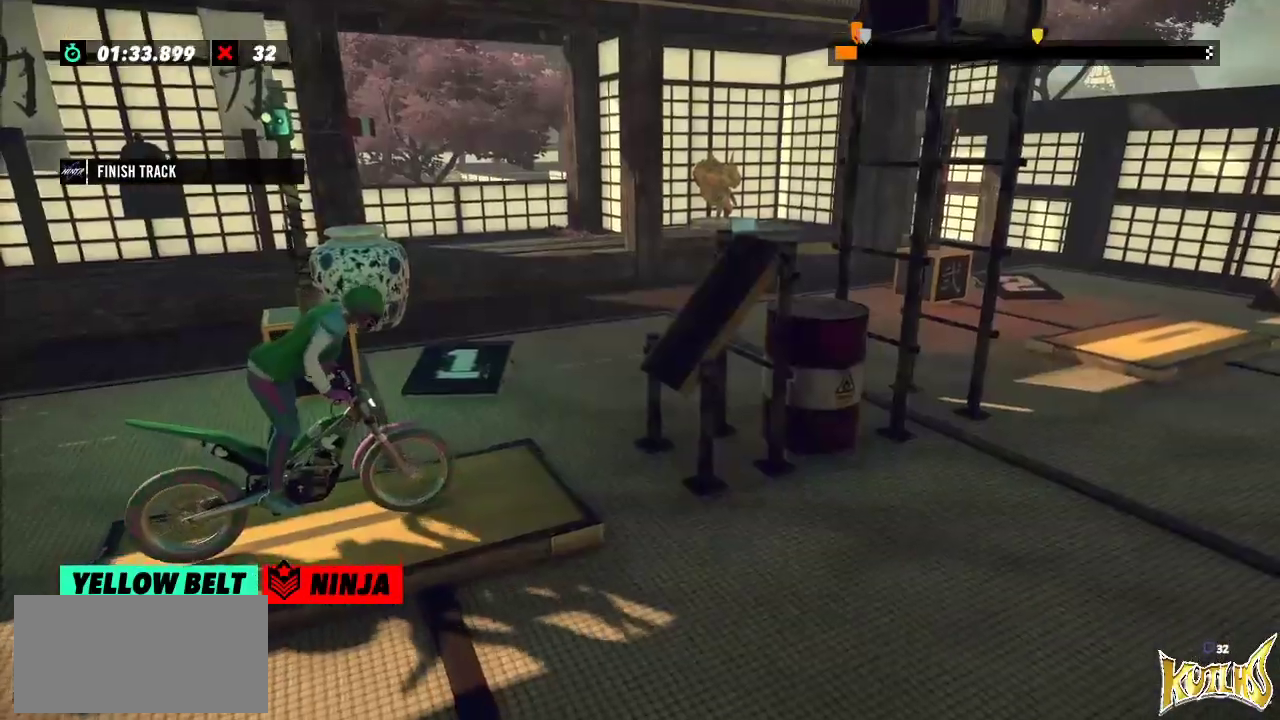
{"buttons": ["R2"], "left_stick": "left", "events": [[267, "R2", "down"], [351, "left_stick", "left"]]}
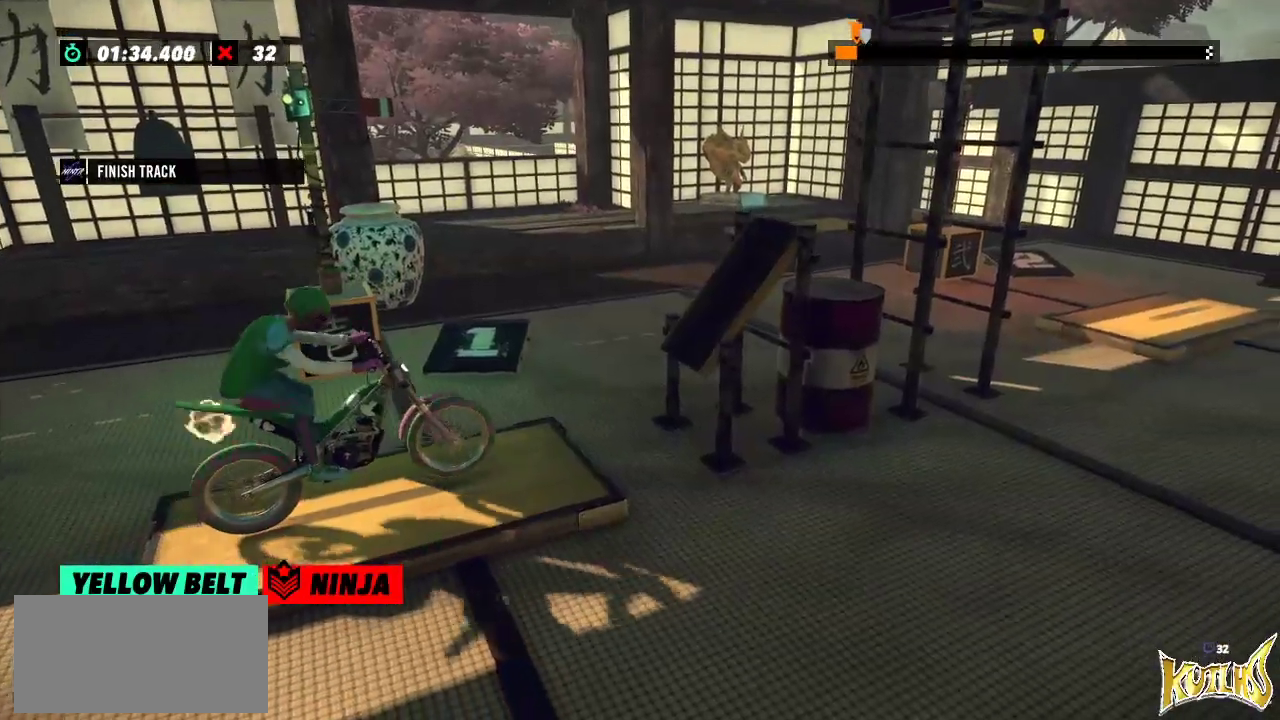
{"buttons": ["R2"], "left_stick": "right", "events": [[117, "left_stick", "right"], [267, "left_stick", "left"], [417, "left_stick", "right"]]}
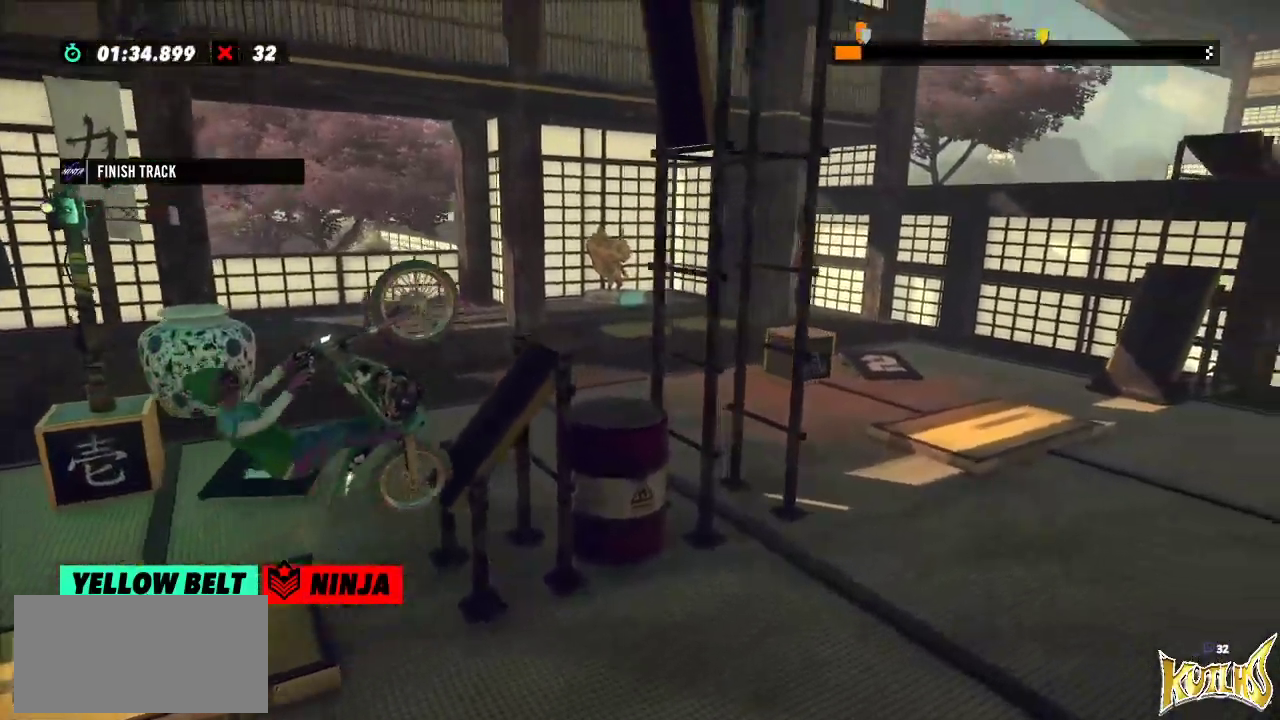
{"buttons": [], "left_stick": "center", "events": [[334, "L2", "down"], [484, "L2", "up"], [484, "R2", "up"], [484, "left_stick", "center"]]}
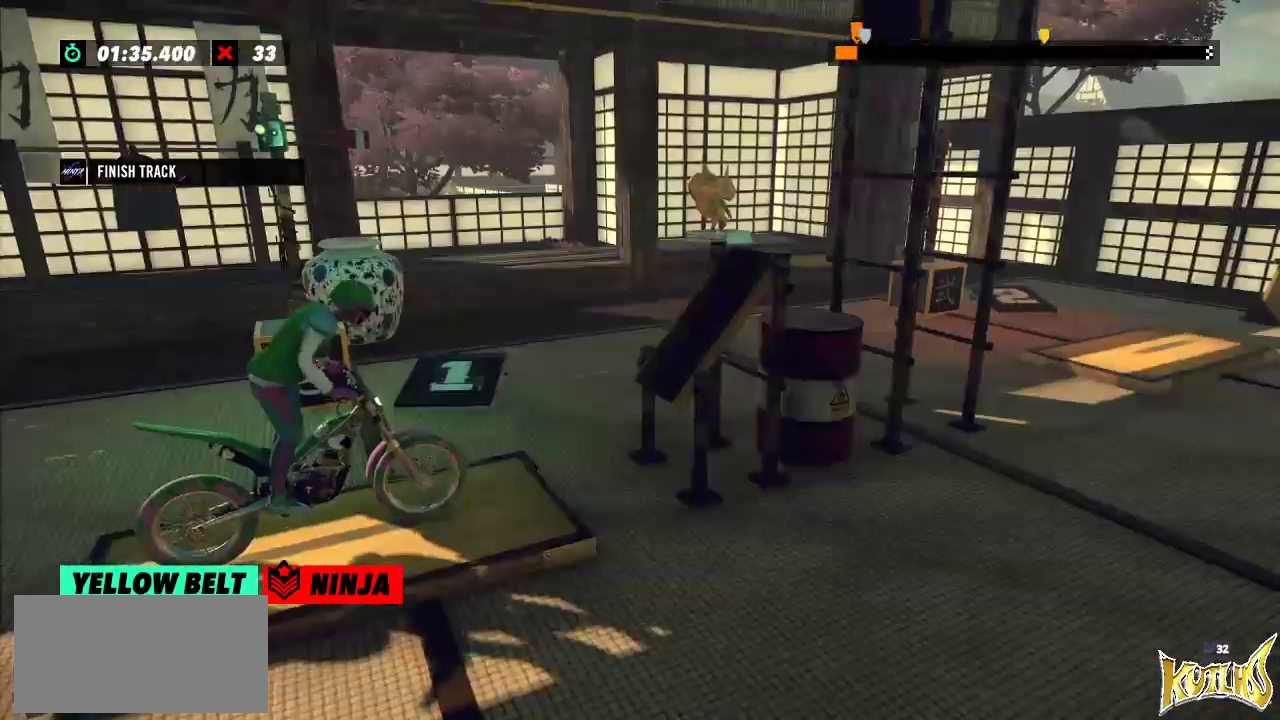
{"buttons": ["R2"], "left_stick": "left", "events": [[83, "L2", "down"], [183, "L2", "up"], [434, "R2", "down"], [467, "left_stick", "left"]]}
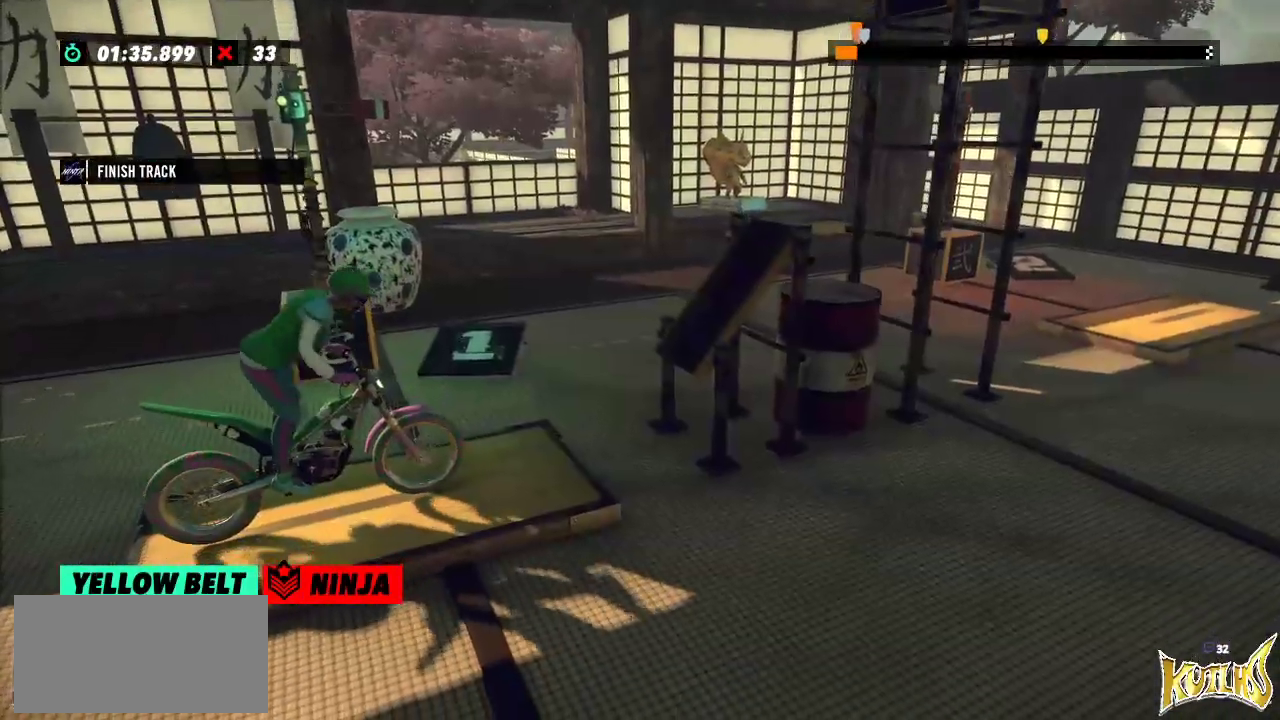
{"buttons": ["R2"], "left_stick": "left", "events": [[251, "left_stick", "right"], [434, "left_stick", "left"]]}
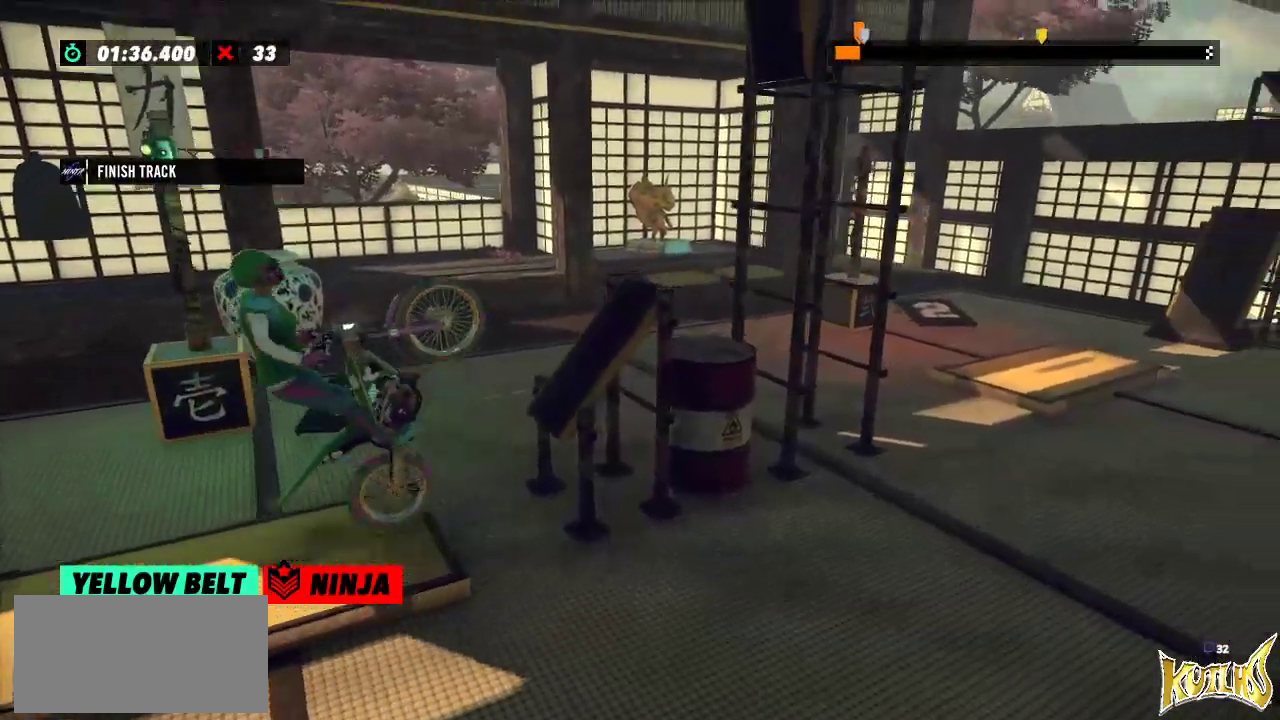
{"buttons": ["R2"], "left_stick": "center", "events": [[100, "left_stick", "right"], [500, "left_stick", "center"]]}
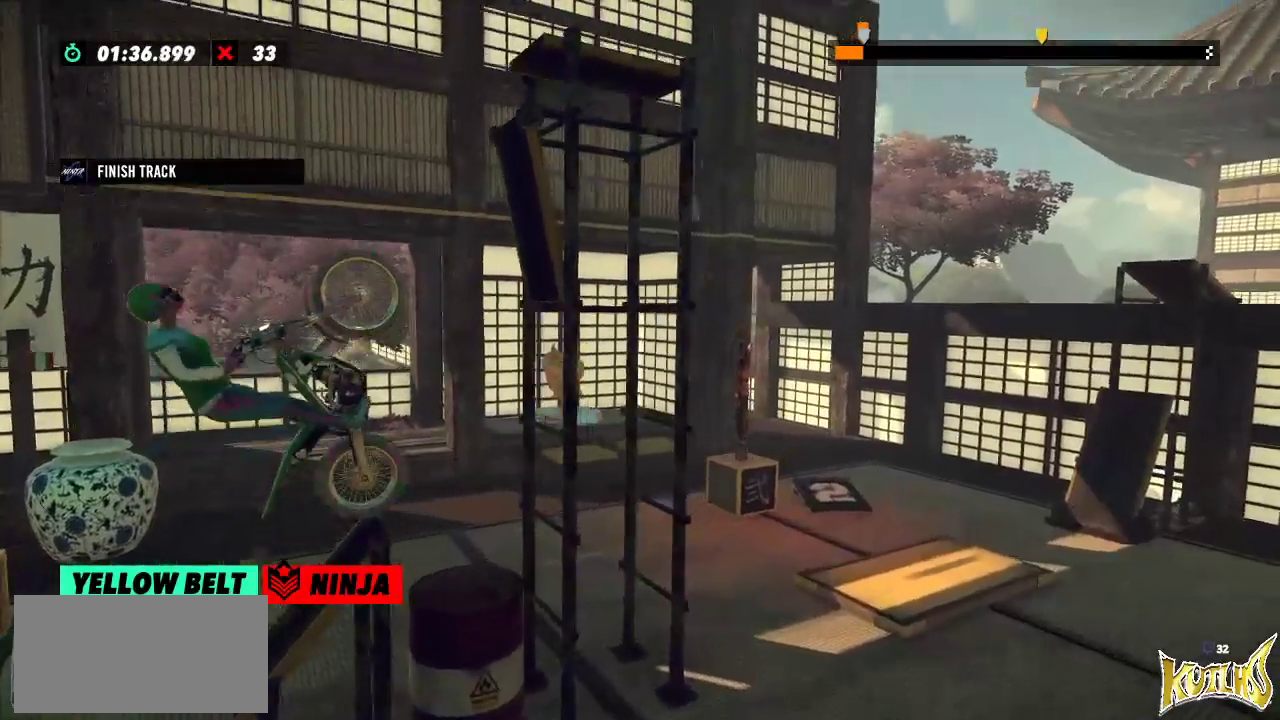
{"buttons": ["R2"], "left_stick": "right", "events": [[401, "left_stick", "right"]]}
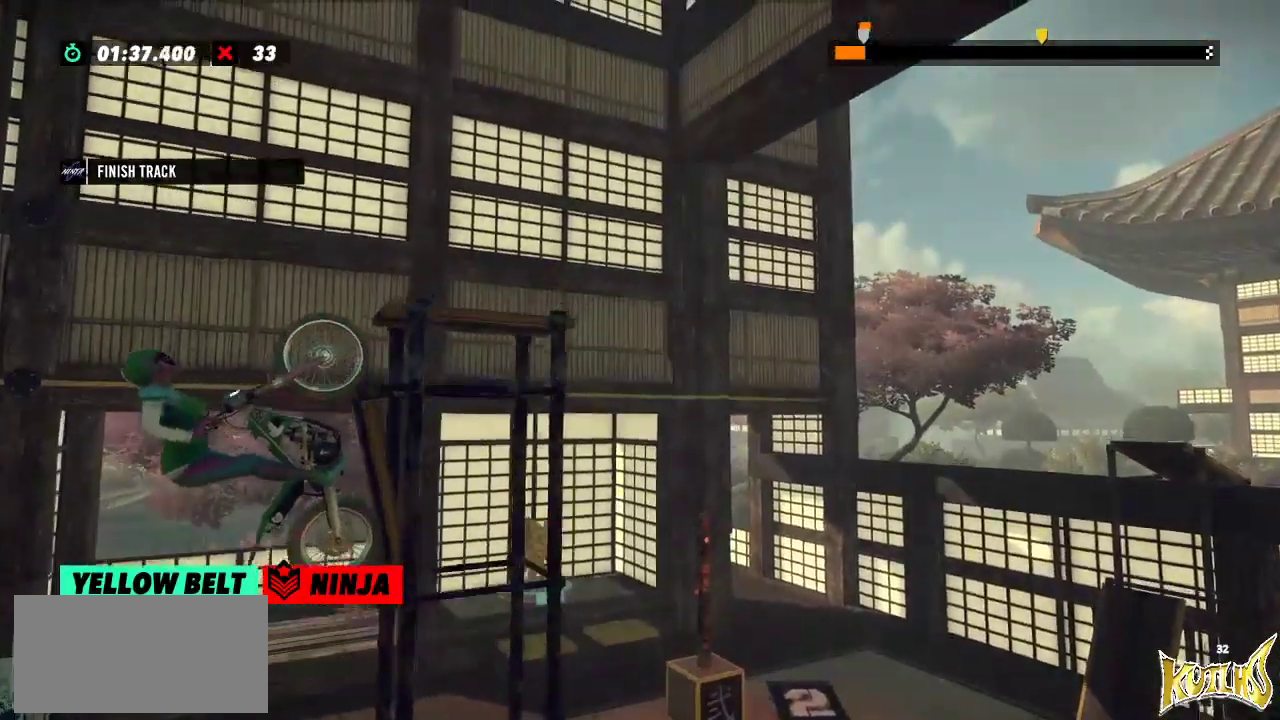
{"buttons": ["L2"], "left_stick": "center", "events": [[334, "left_stick", "center"], [350, "R2", "up"], [384, "L2", "down"]]}
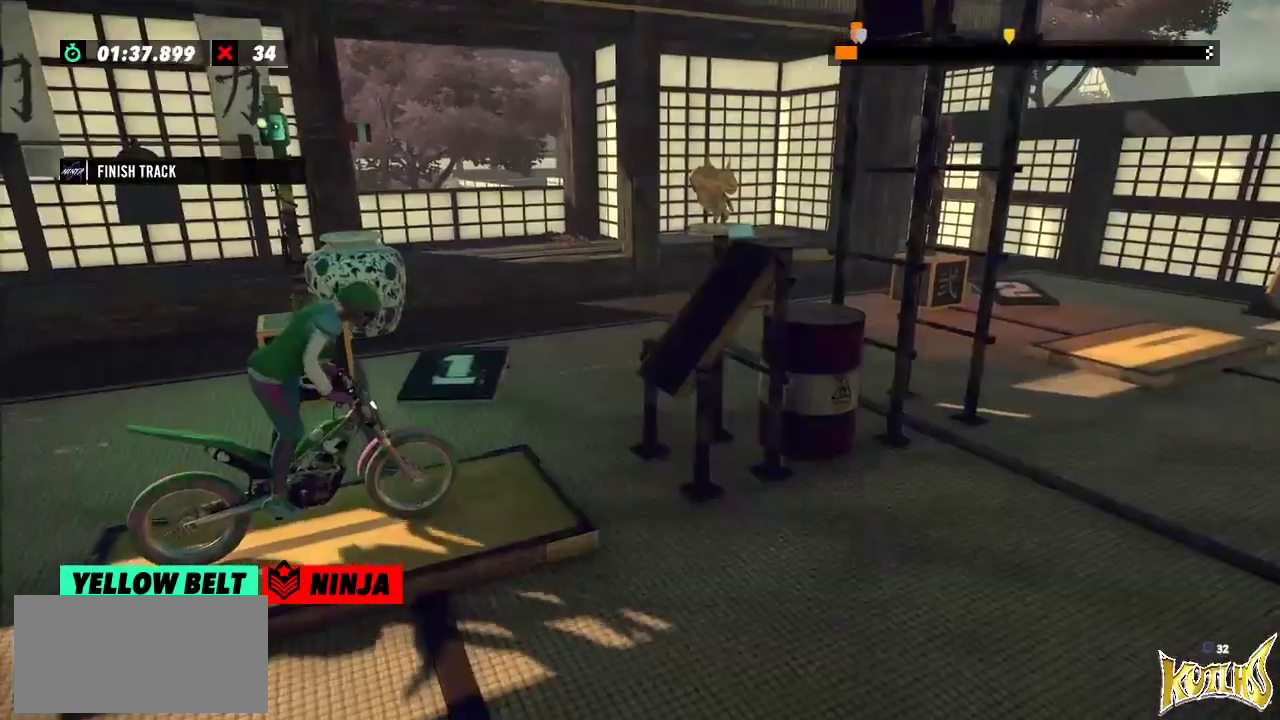
{"buttons": ["R2"], "left_stick": "left", "events": [[34, "L2", "up"], [301, "R2", "down"], [384, "left_stick", "left"]]}
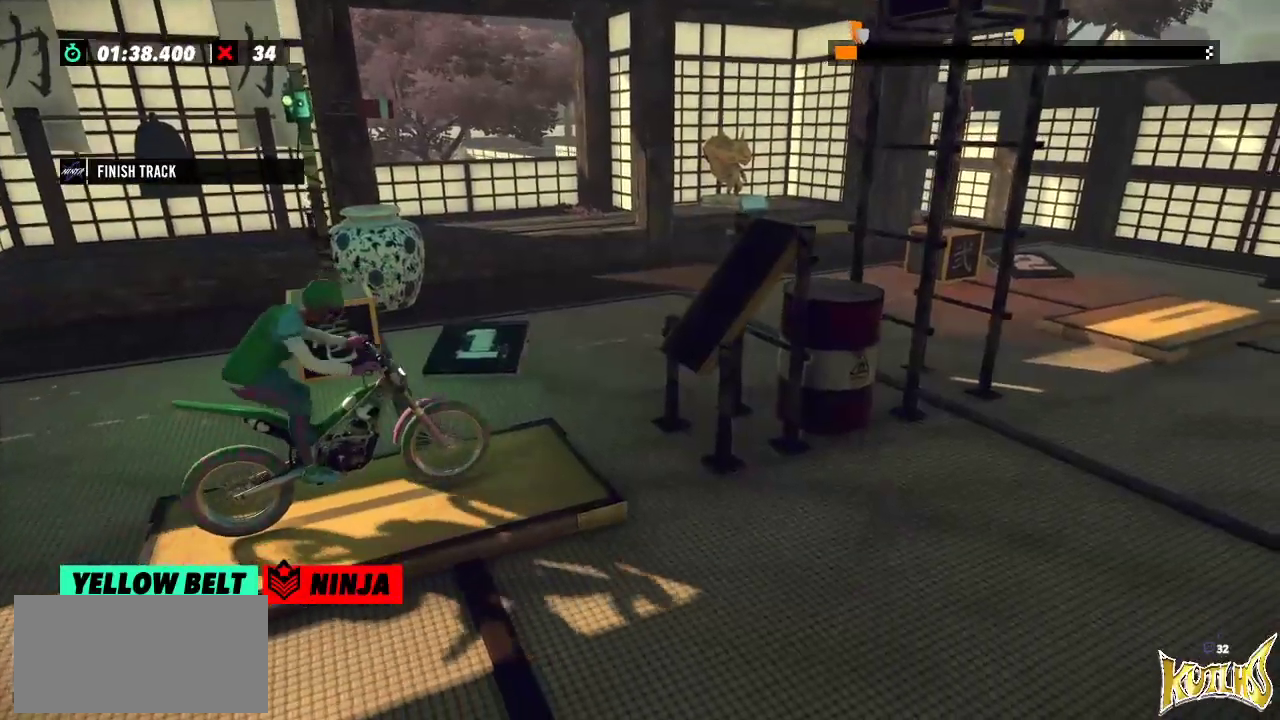
{"buttons": ["R2"], "left_stick": "right", "events": [[150, "left_stick", "right"], [317, "left_stick", "left"], [434, "left_stick", "right"]]}
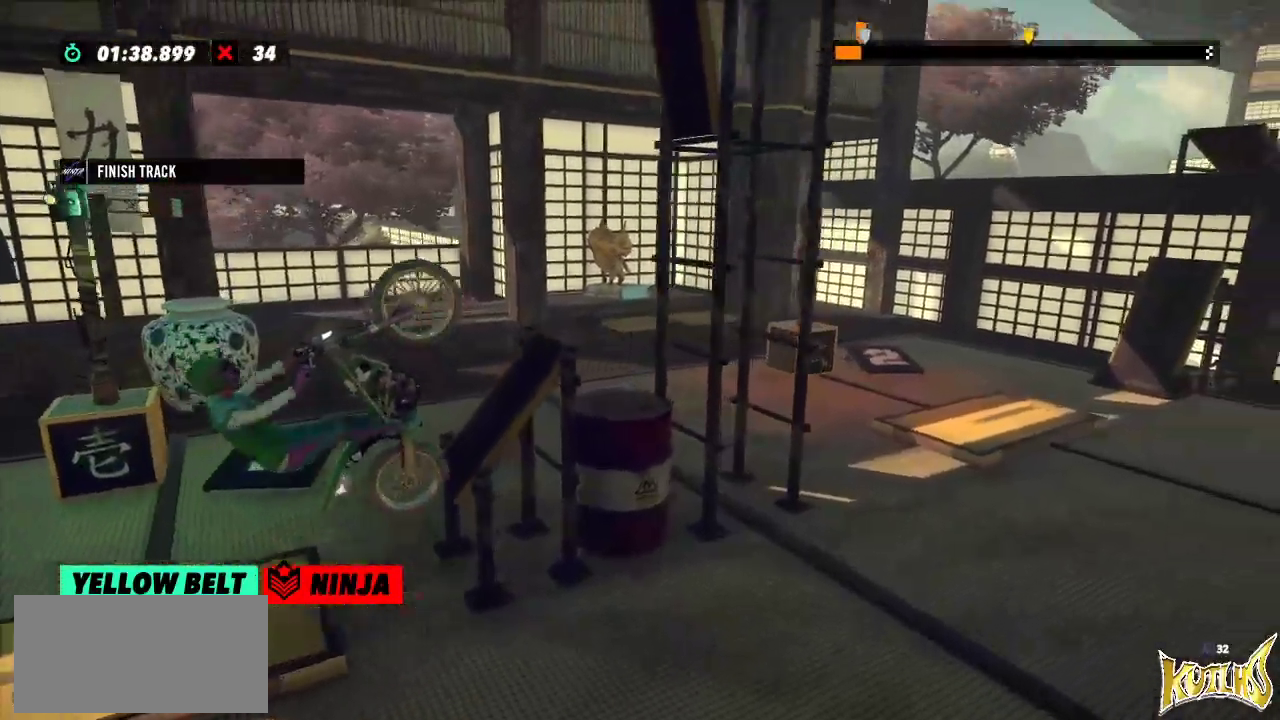
{"buttons": ["L2", "R2"], "left_stick": "right", "events": [[417, "L2", "down"]]}
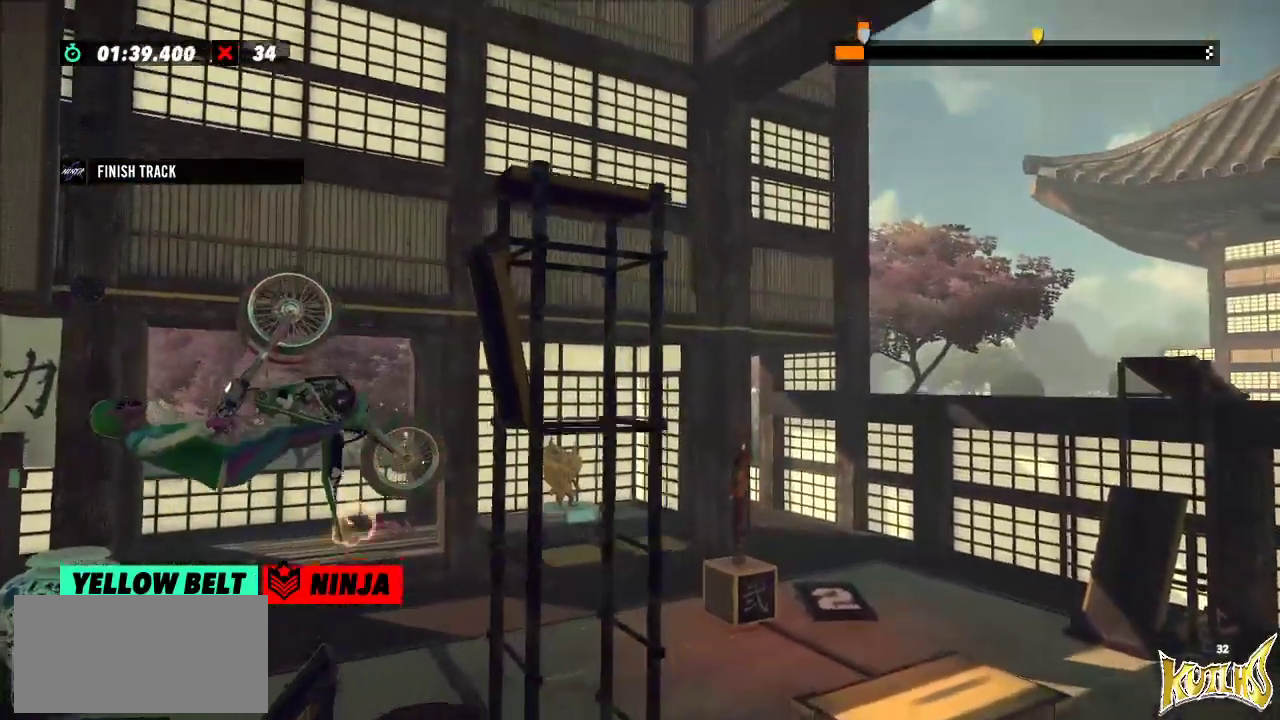
{"buttons": ["R2"], "left_stick": "right", "events": [[167, "L2", "up"]]}
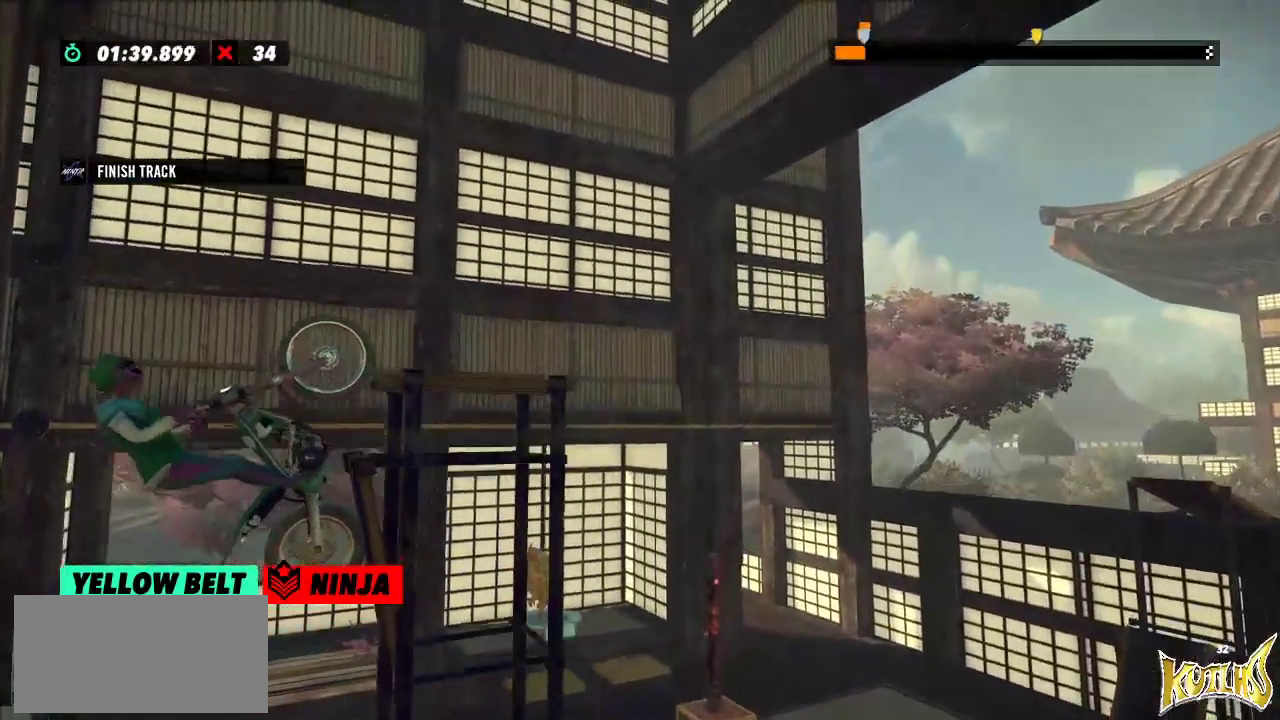
{"buttons": ["L2"], "left_stick": "right", "events": [[284, "R2", "up"], [434, "L2", "down"]]}
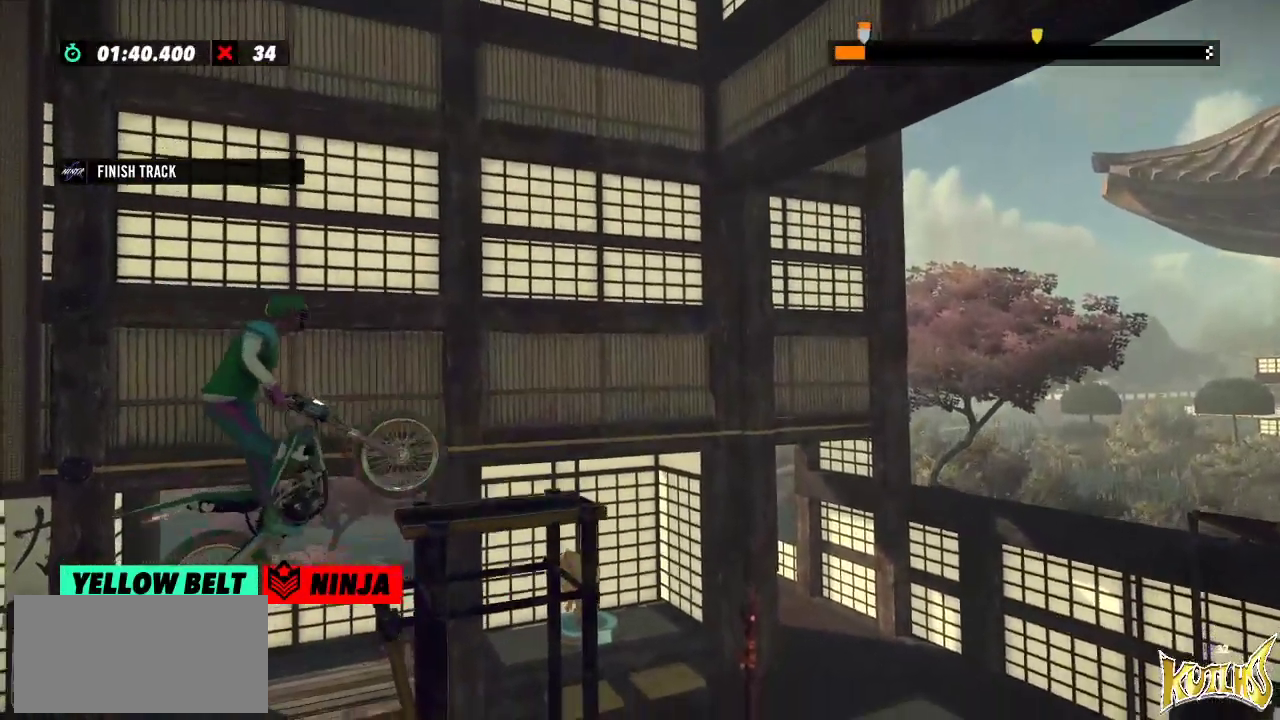
{"buttons": ["R2"], "left_stick": "right", "events": [[167, "L2", "up"], [200, "R2", "down"], [284, "L2", "down"], [467, "L2", "up"]]}
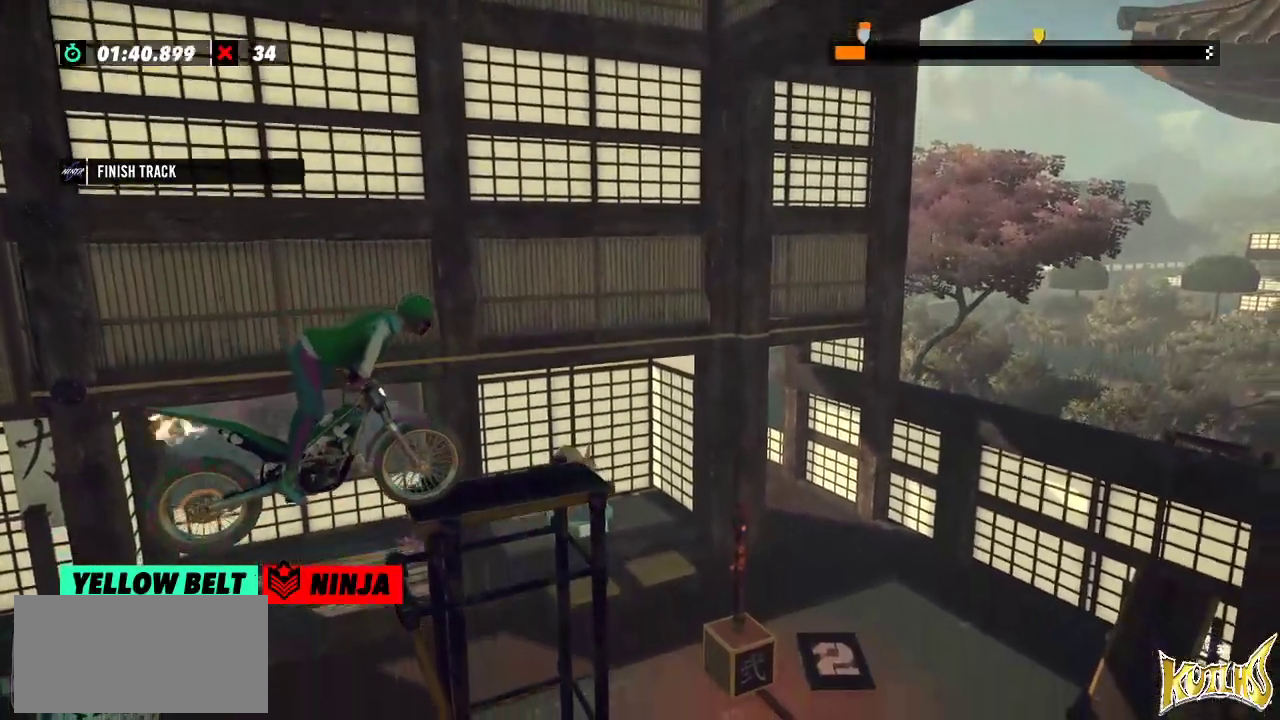
{"buttons": ["L2", "R2"], "left_stick": "right"}
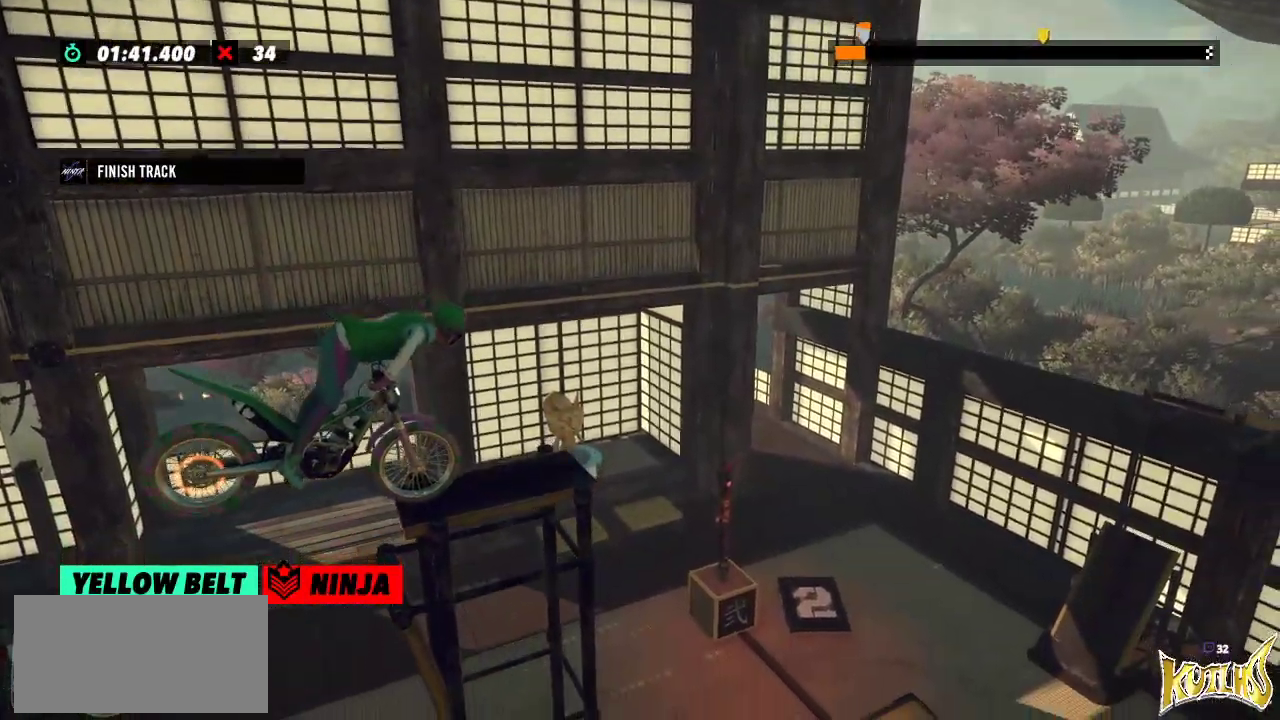
{"buttons": ["R2"], "left_stick": "right", "events": [[33, "L2", "up"], [200, "L2", "down"], [250, "L2", "up"], [300, "L2", "down"], [500, "L2", "up"]]}
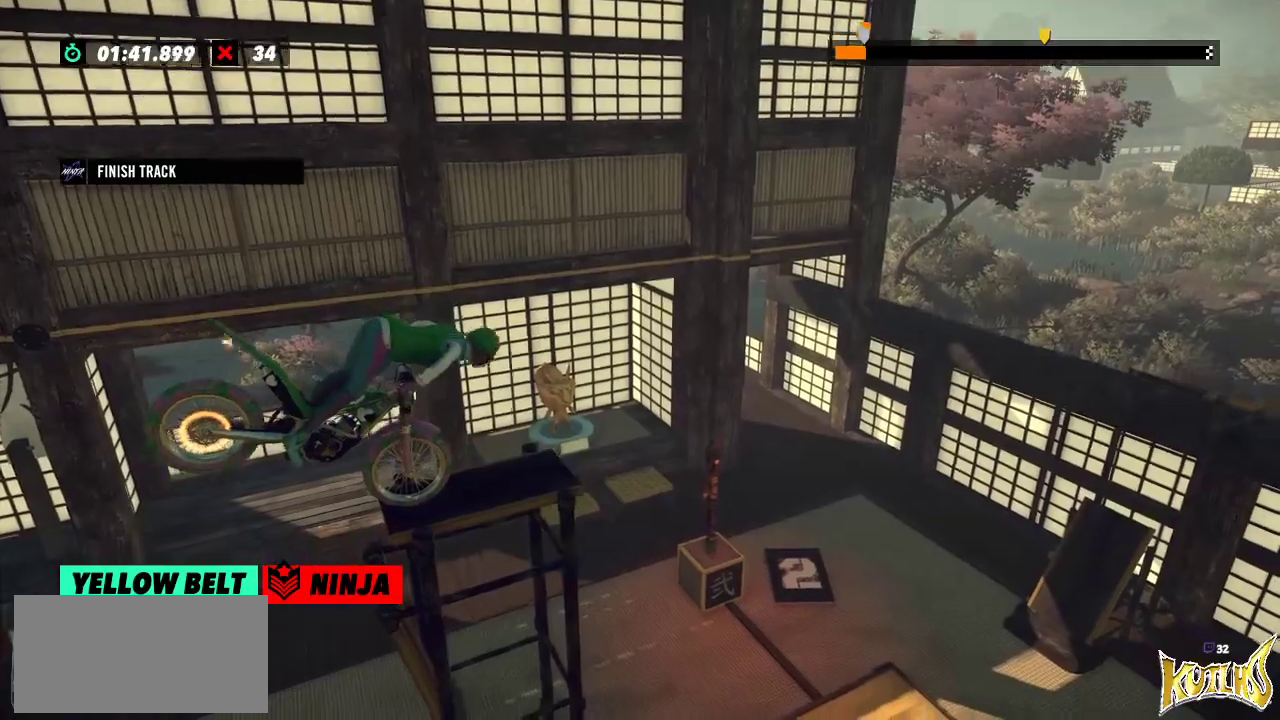
{"buttons": [], "left_stick": "center", "events": [[134, "left_stick", "left"], [167, "R2", "up"], [417, "left_stick", "center"]]}
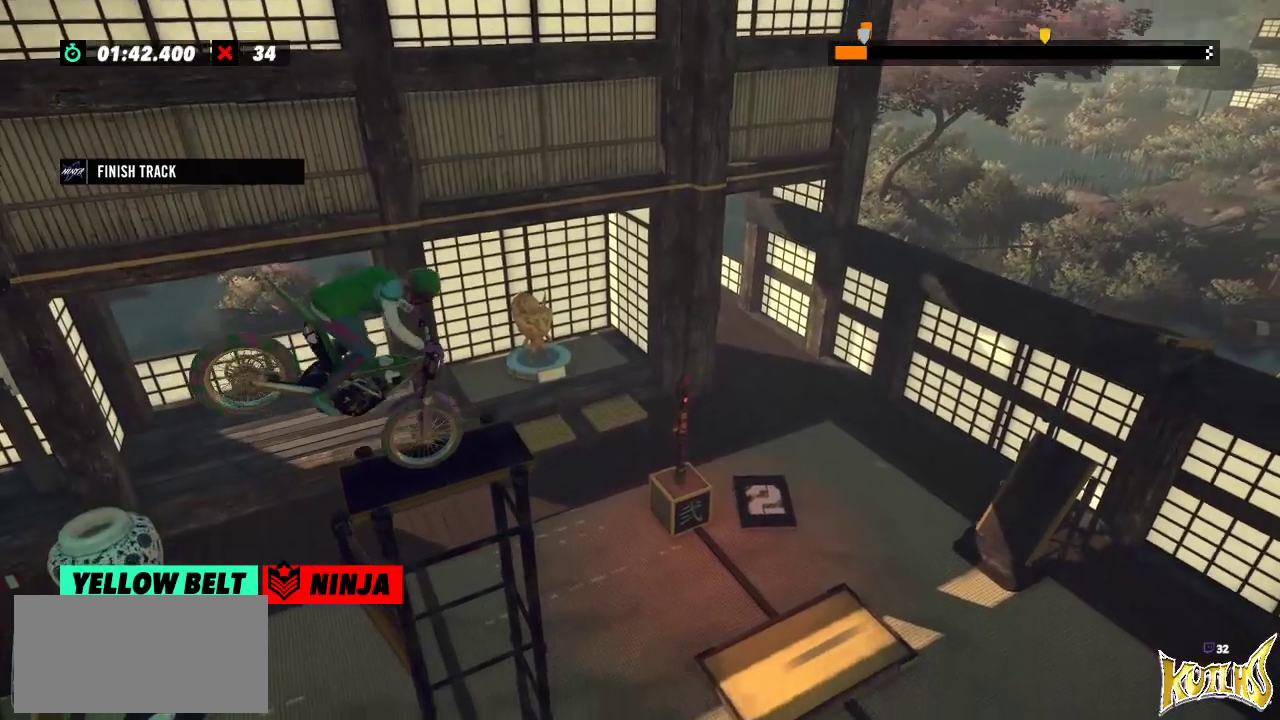
{"buttons": ["R2"], "left_stick": "center", "events": [[317, "R2", "down"]]}
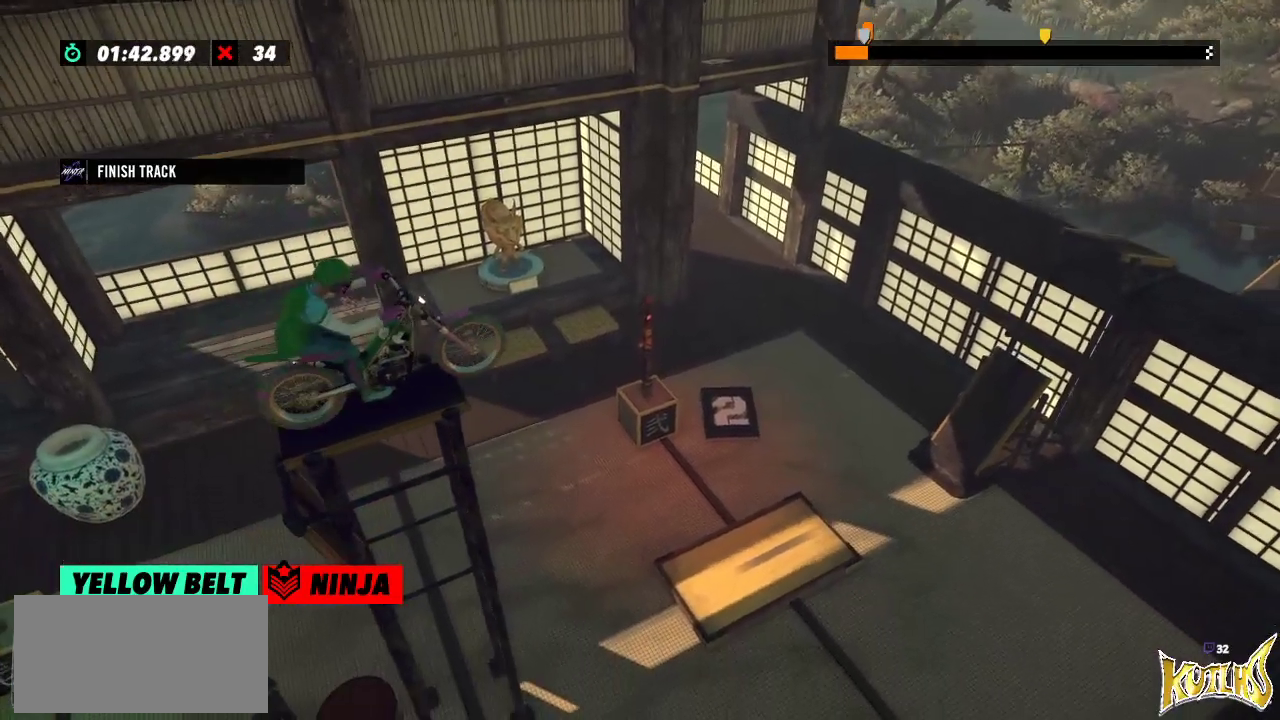
{"buttons": [], "left_stick": "center", "events": [[151, "R2", "up"], [317, "left_stick", "left"], [468, "left_stick", "center"]]}
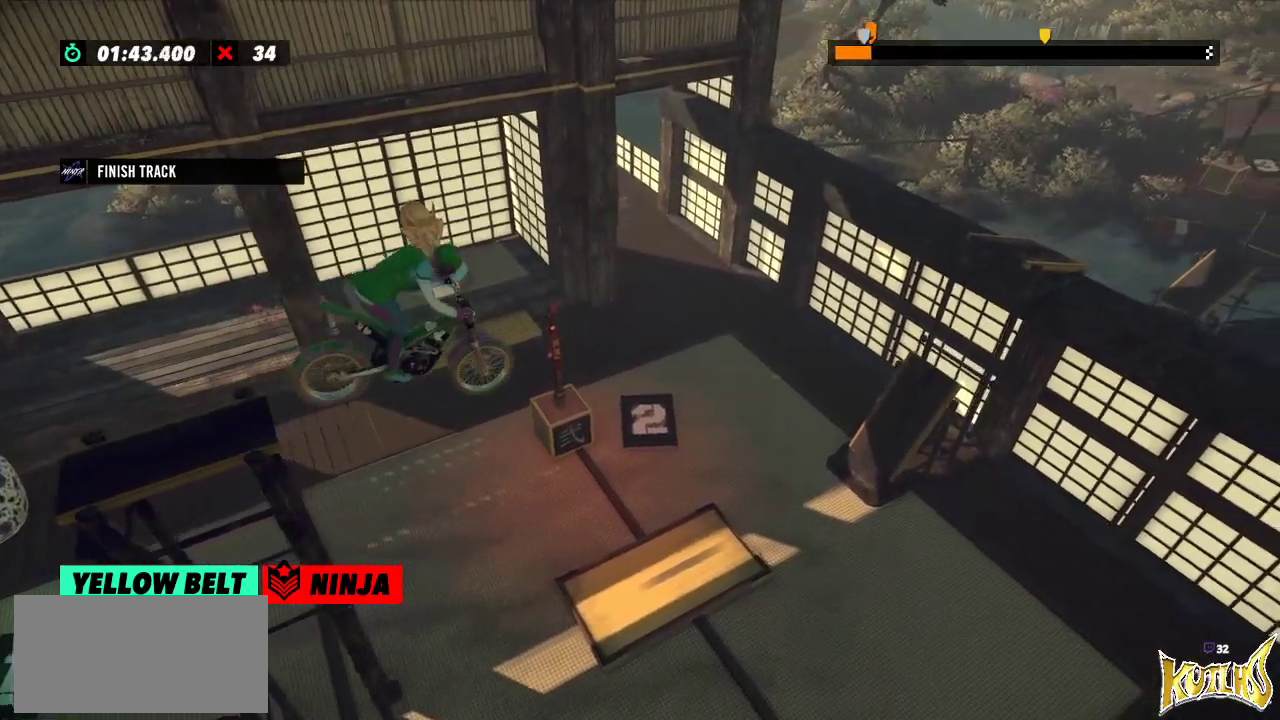
{"buttons": [], "left_stick": "center", "events": []}
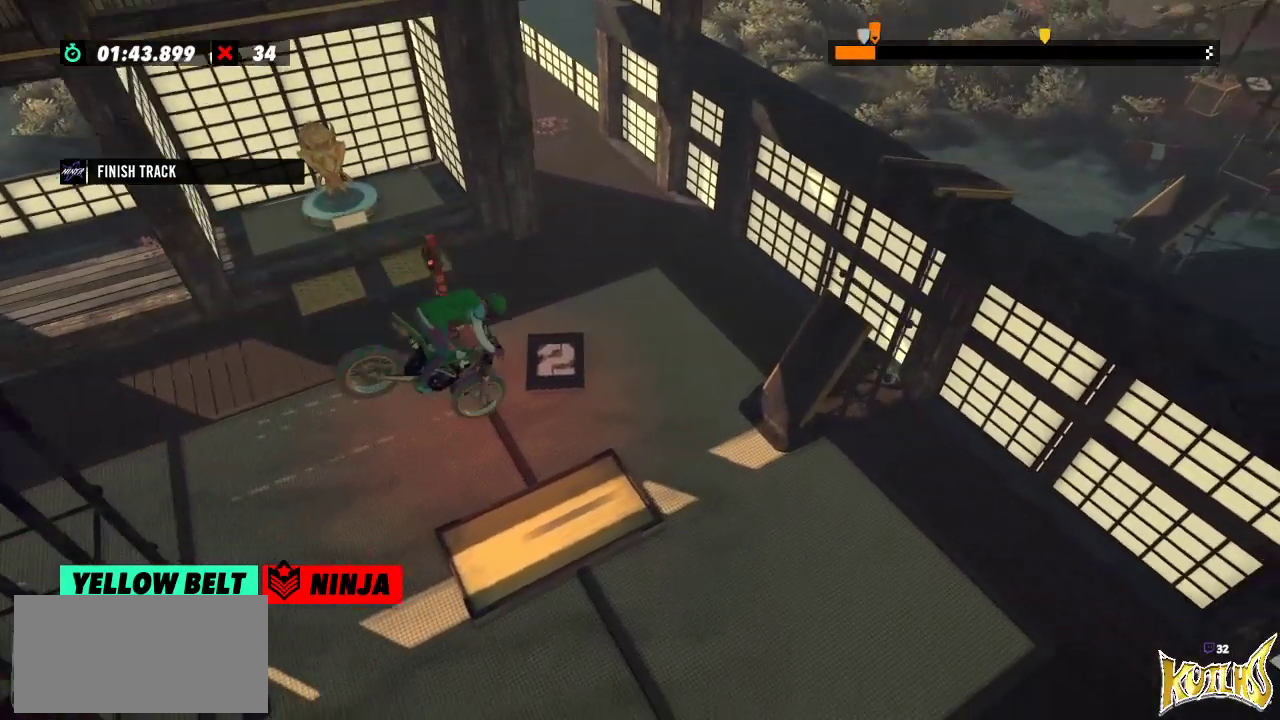
{"buttons": [], "left_stick": "left", "events": [[267, "left_stick", "left"]]}
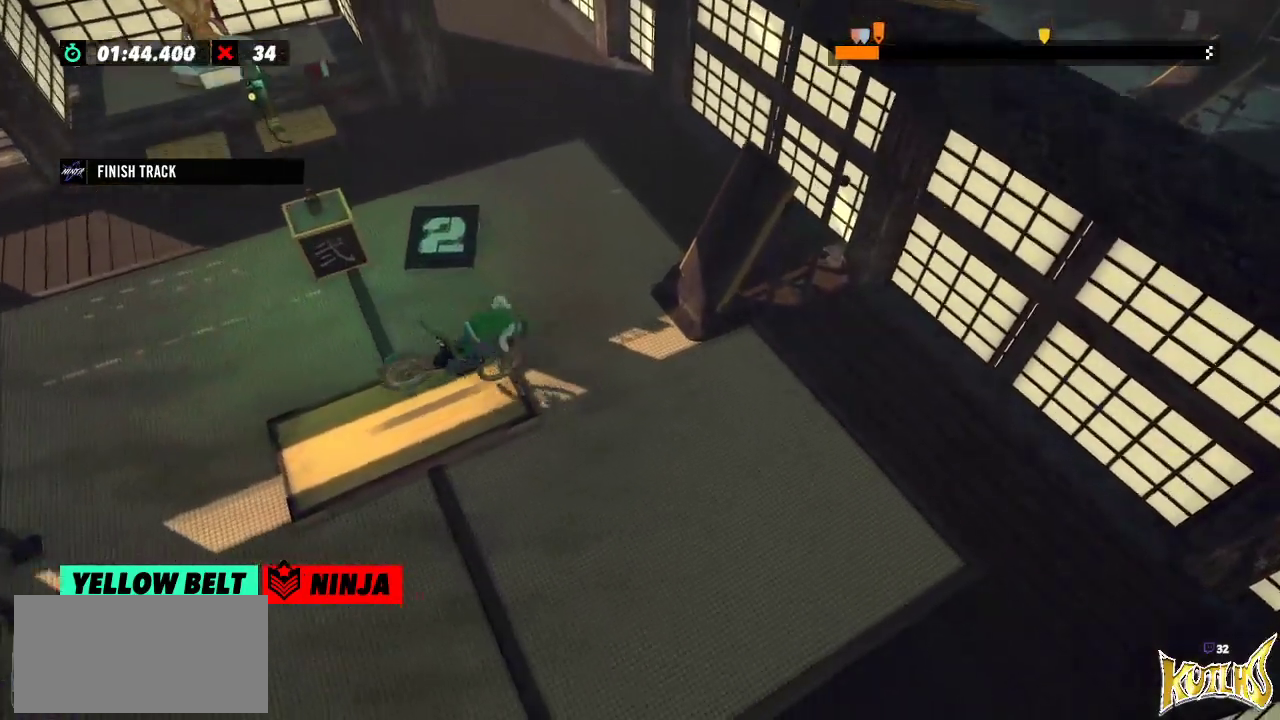
{"buttons": ["L2"], "left_stick": "center", "events": [[67, "L2", "down"], [167, "L2", "up"], [200, "left_stick", "center"], [400, "L2", "down"]]}
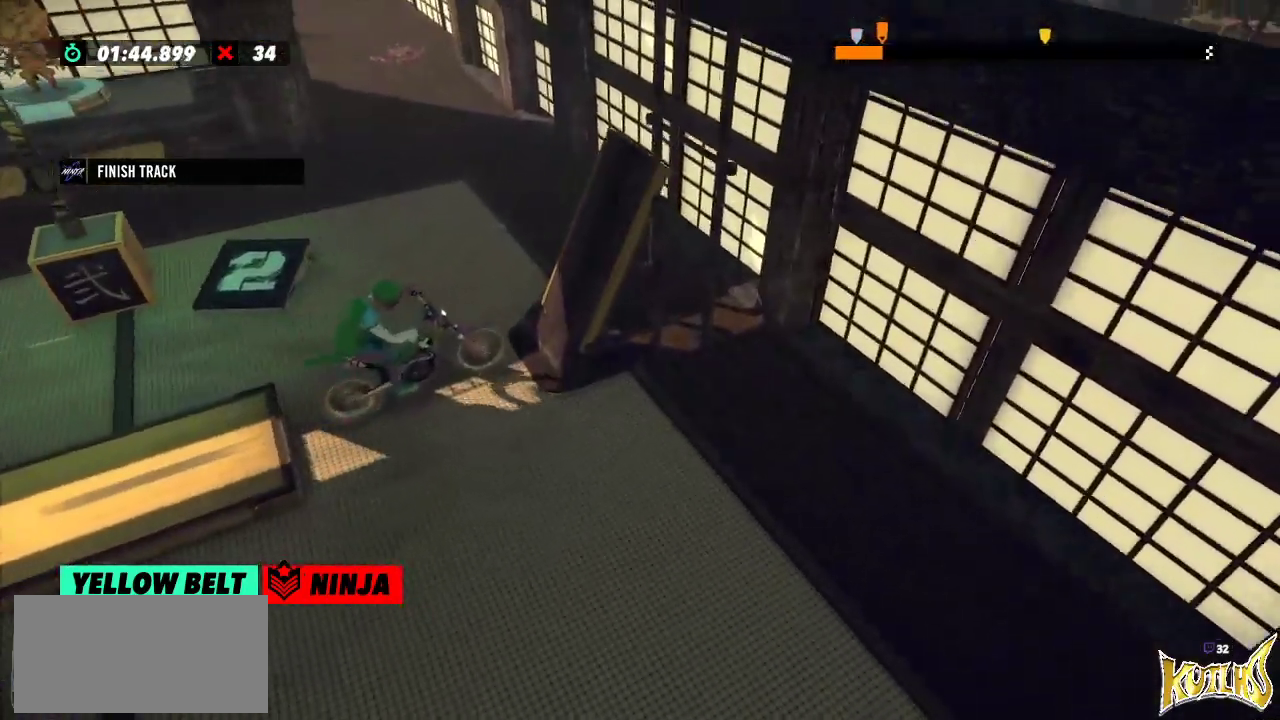
{"buttons": [], "left_stick": "center", "events": [[117, "L2", "up"], [151, "L2", "down"], [267, "L2", "up"]]}
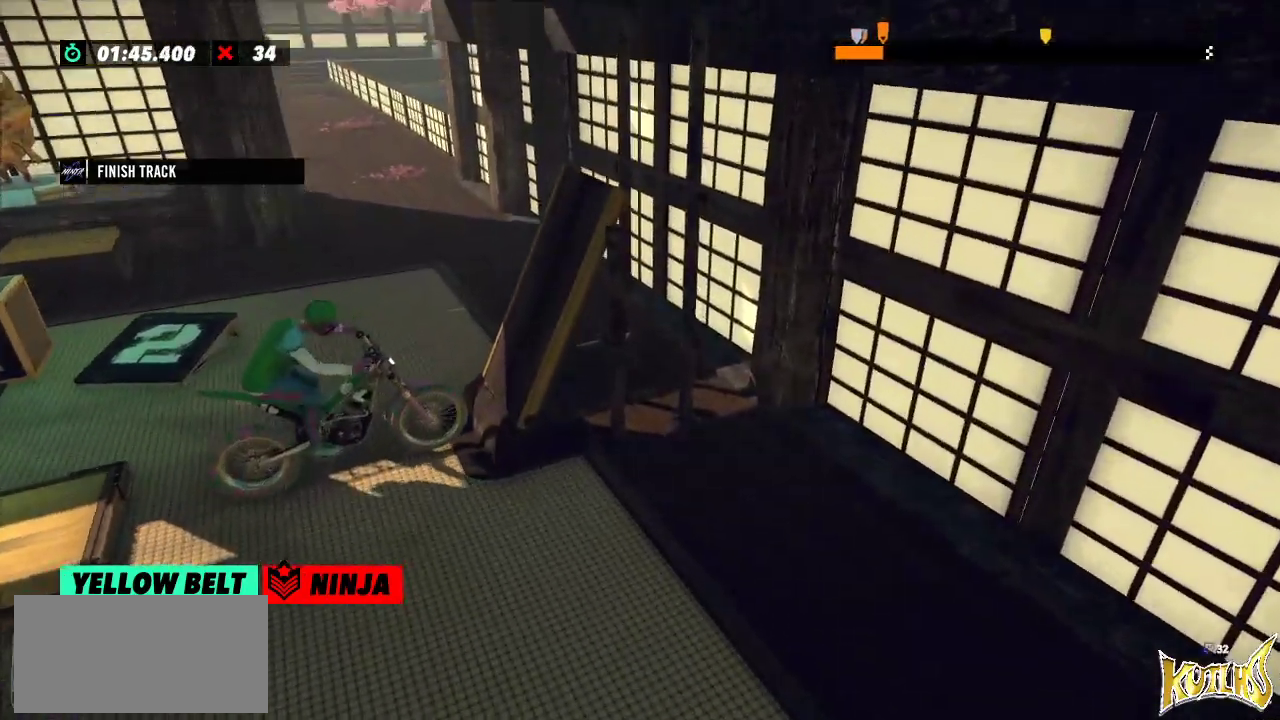
{"buttons": [], "left_stick": "center", "events": [[100, "L2", "down"], [200, "L2", "up"]]}
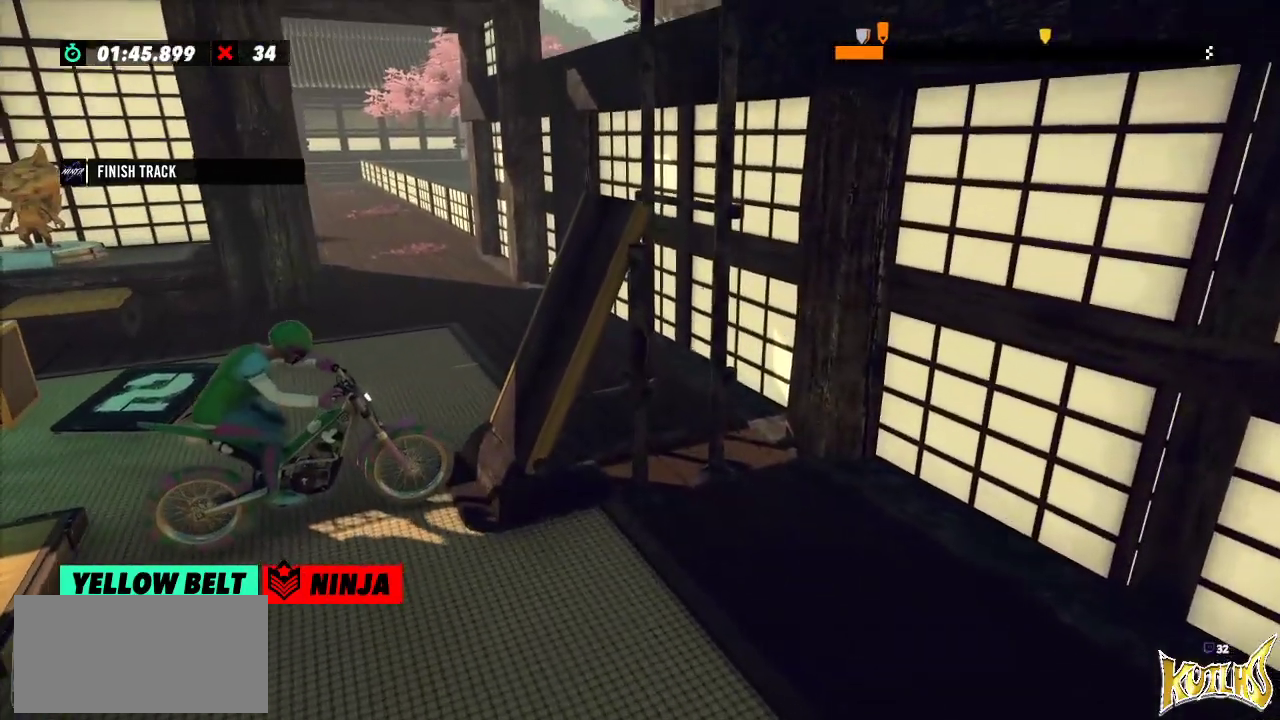
{"buttons": ["R2"], "left_stick": "right", "events": [[67, "R2", "down"], [117, "left_stick", "left"], [351, "left_stick", "right"]]}
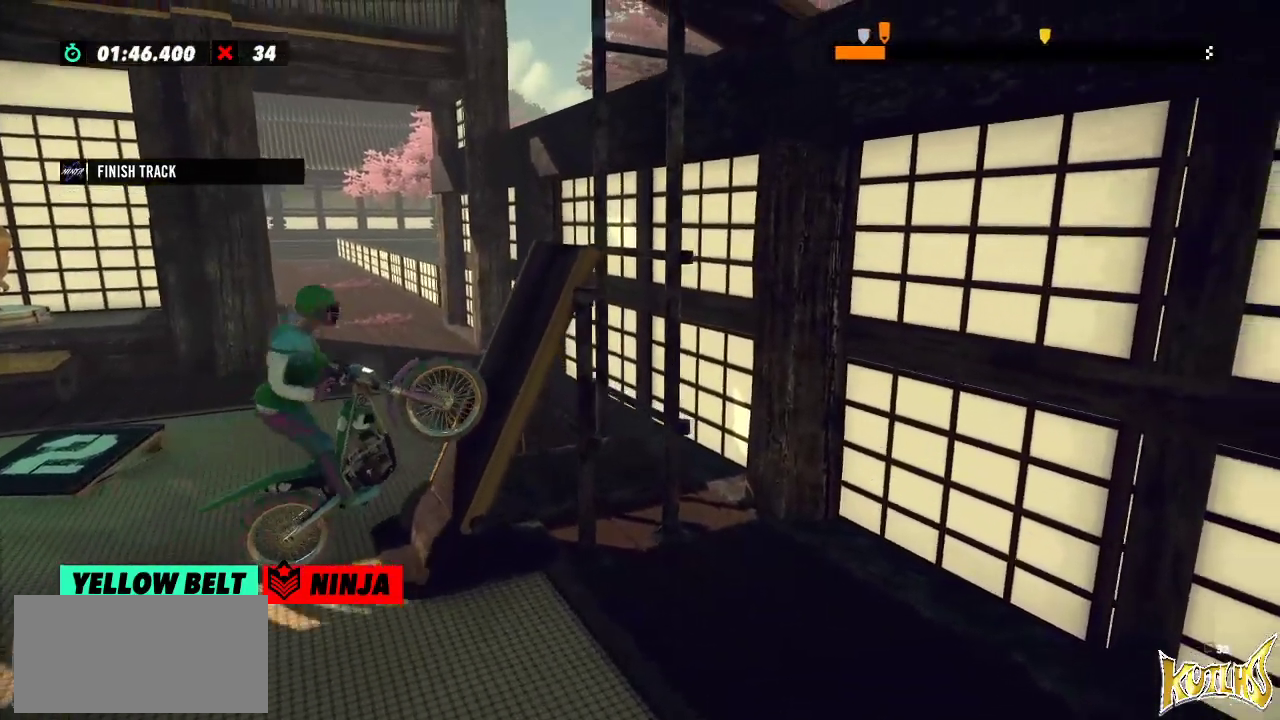
{"buttons": ["R2"], "left_stick": "right", "events": [[50, "left_stick", "center"], [317, "left_stick", "right"]]}